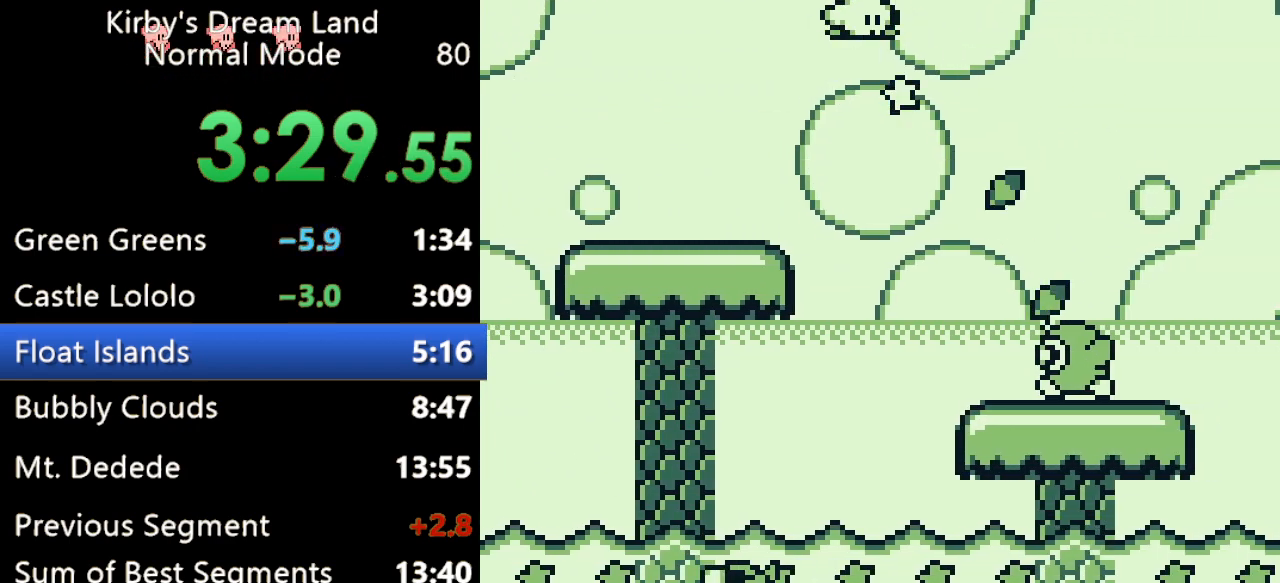
Gameplay with a controller (Nintendo layout); each line is a JSON object with the inputs held at the frame after it. "events" lists button and stick changes between this image and that frame as [ms after this image, input, new state], when the widget could be followed in between. Not read: L3 R3.
{"buttons": ["DPAD_RIGHT"], "events": [[133, "A", "up"]]}
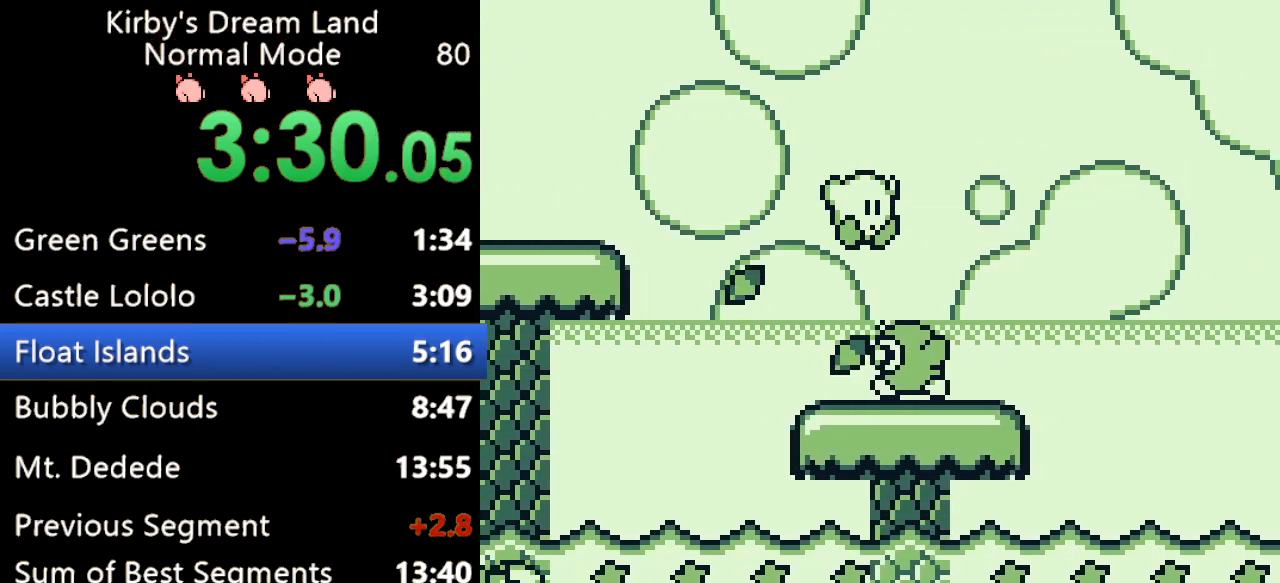
{"buttons": ["DPAD_RIGHT"], "events": []}
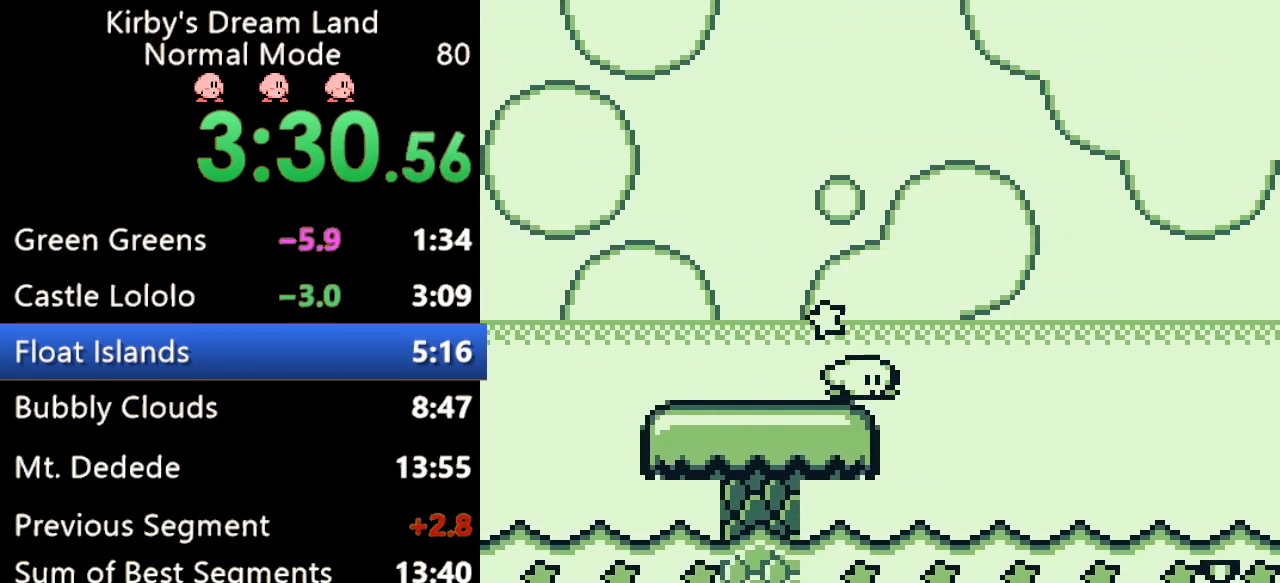
{"buttons": ["A", "DPAD_UP", "DPAD_RIGHT"], "events": [[133, "A", "down"], [267, "DPAD_UP", "down"]]}
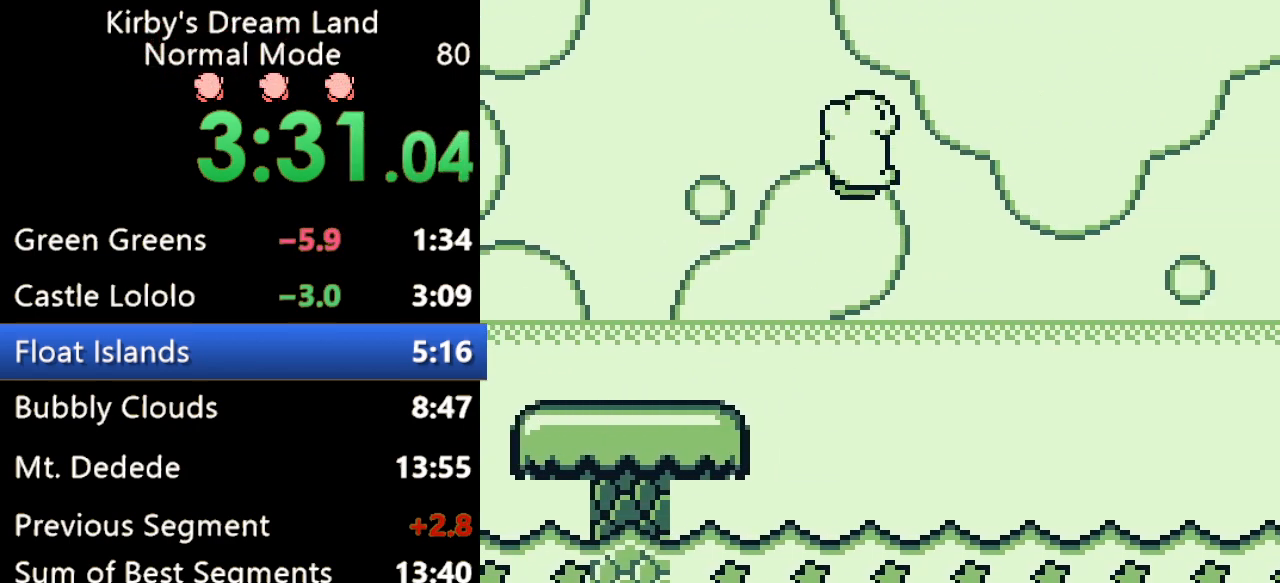
{"buttons": ["DPAD_UP", "DPAD_RIGHT"], "events": [[100, "A", "up"]]}
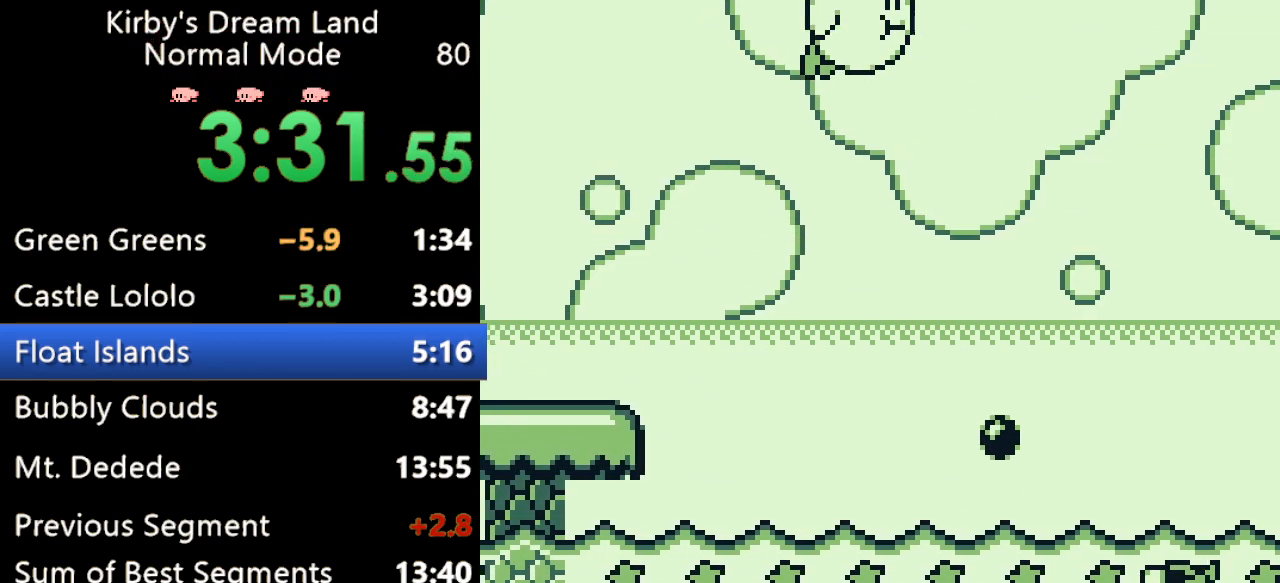
{"buttons": ["DPAD_RIGHT"], "events": [[133, "B", "down"], [133, "DPAD_UP", "up"], [267, "B", "up"]]}
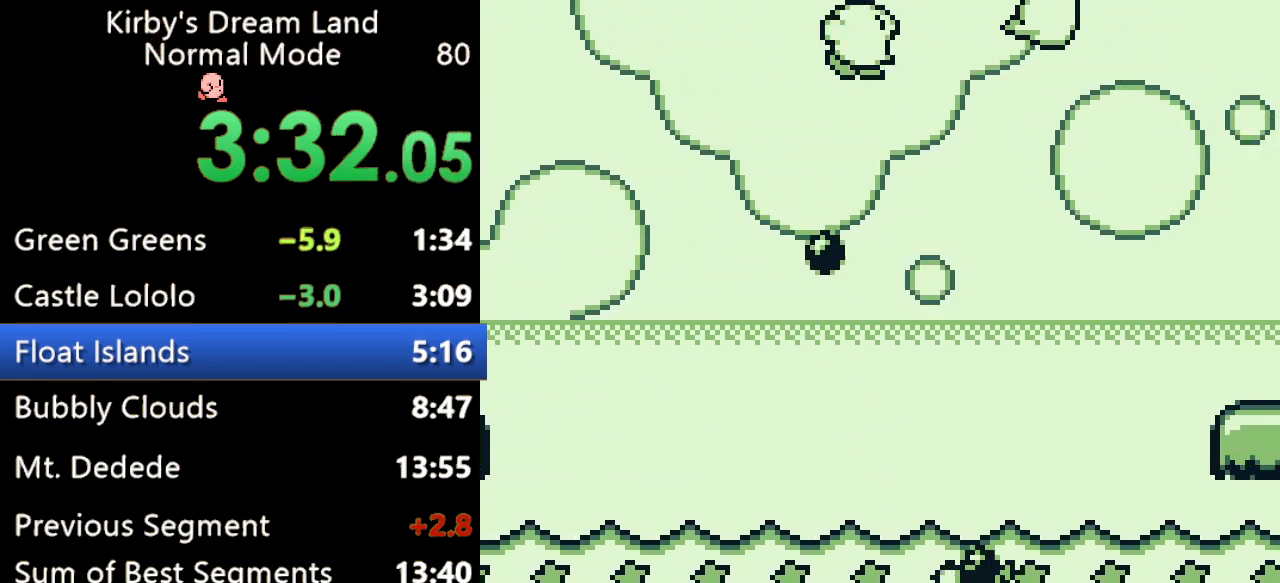
{"buttons": ["DPAD_RIGHT"], "events": []}
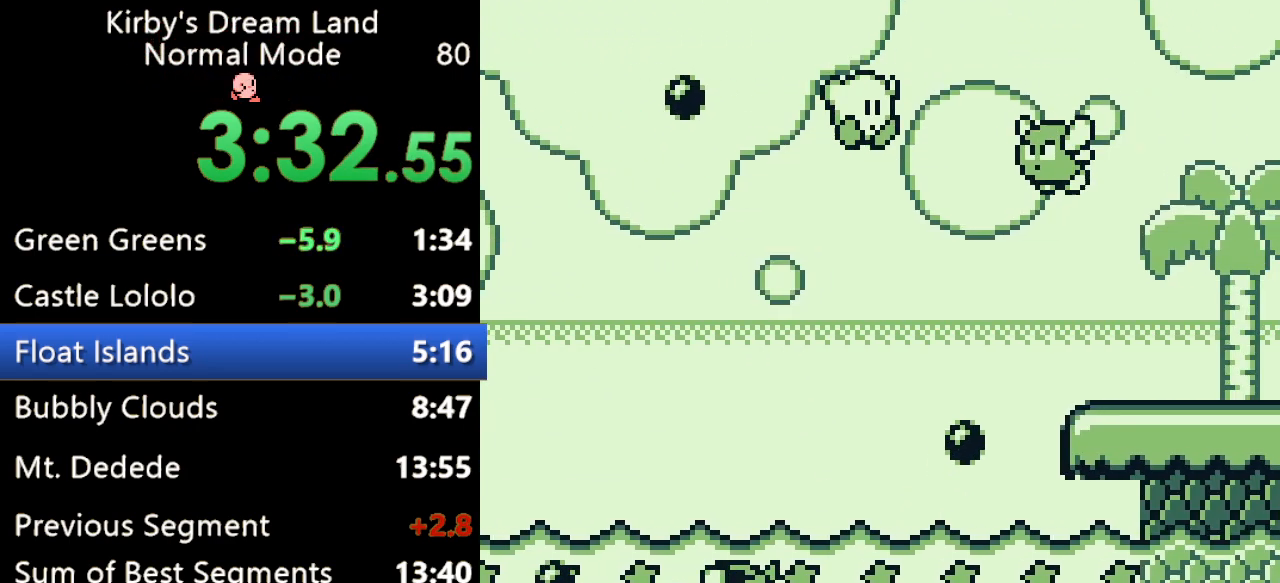
{"buttons": ["B", "DPAD_UP", "DPAD_RIGHT"], "events": [[167, "B", "down"], [200, "DPAD_UP", "down"]]}
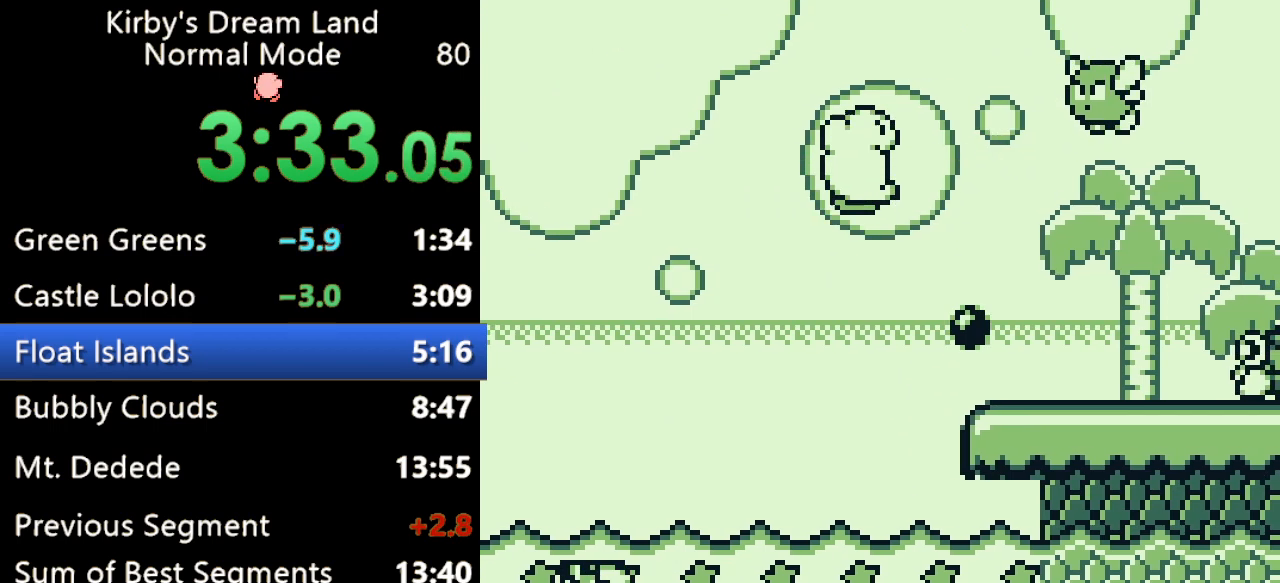
{"buttons": ["DPAD_RIGHT"], "events": [[67, "B", "up"], [100, "DPAD_UP", "up"], [267, "B", "down"], [333, "B", "up"], [400, "B", "down"], [500, "B", "up"]]}
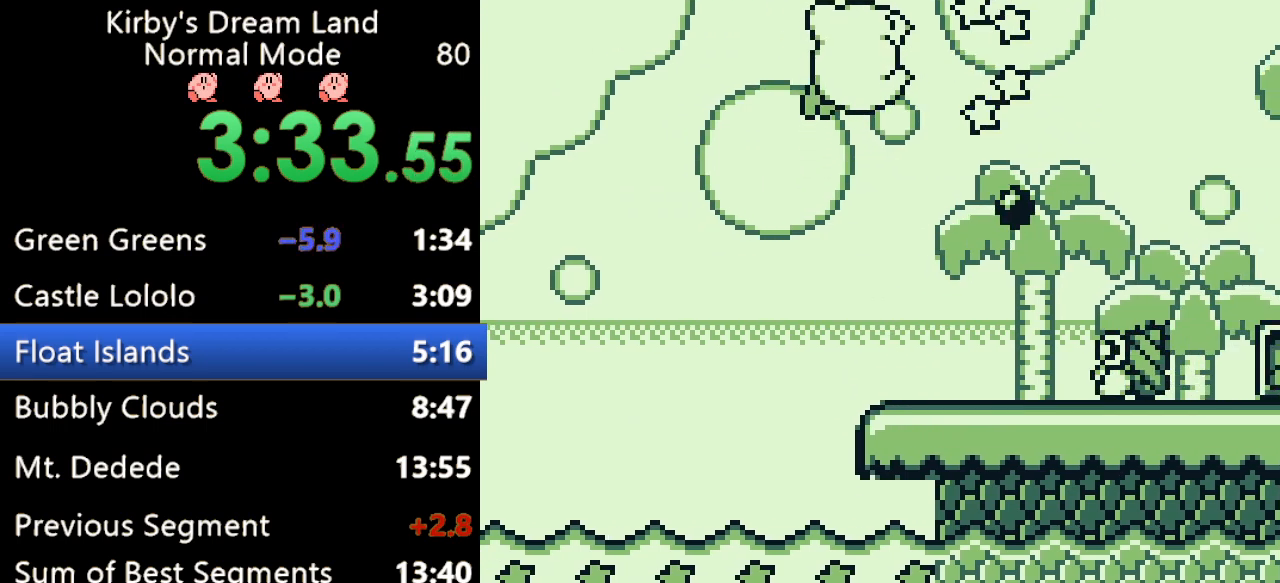
{"buttons": ["DPAD_RIGHT"], "events": [[33, "B", "down"], [167, "B", "up"]]}
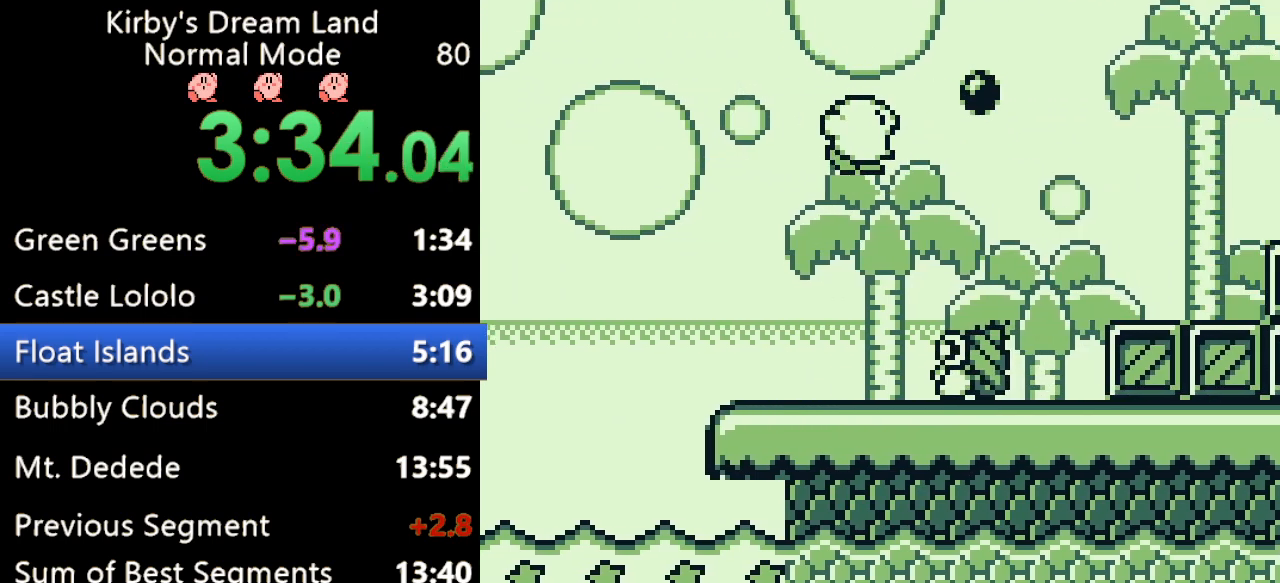
{"buttons": ["DPAD_RIGHT"], "events": [[167, "B", "down"], [367, "B", "up"]]}
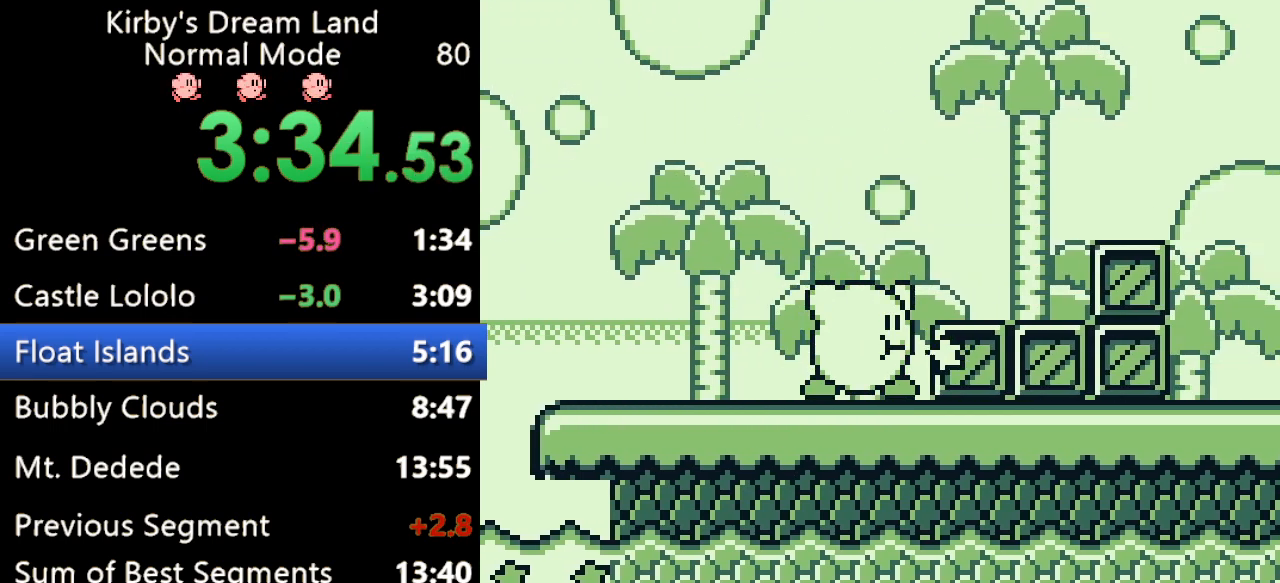
{"buttons": ["A", "DPAD_RIGHT"], "events": [[133, "A", "down"]]}
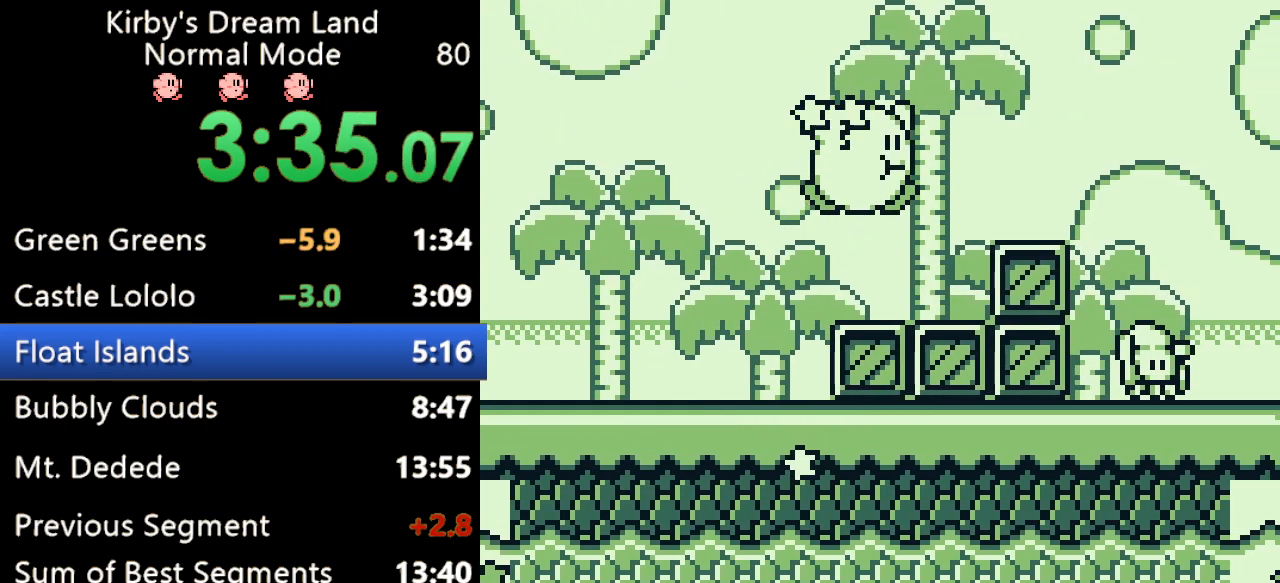
{"buttons": ["A", "DPAD_RIGHT"], "events": [[300, "A", "up"], [433, "A", "down"]]}
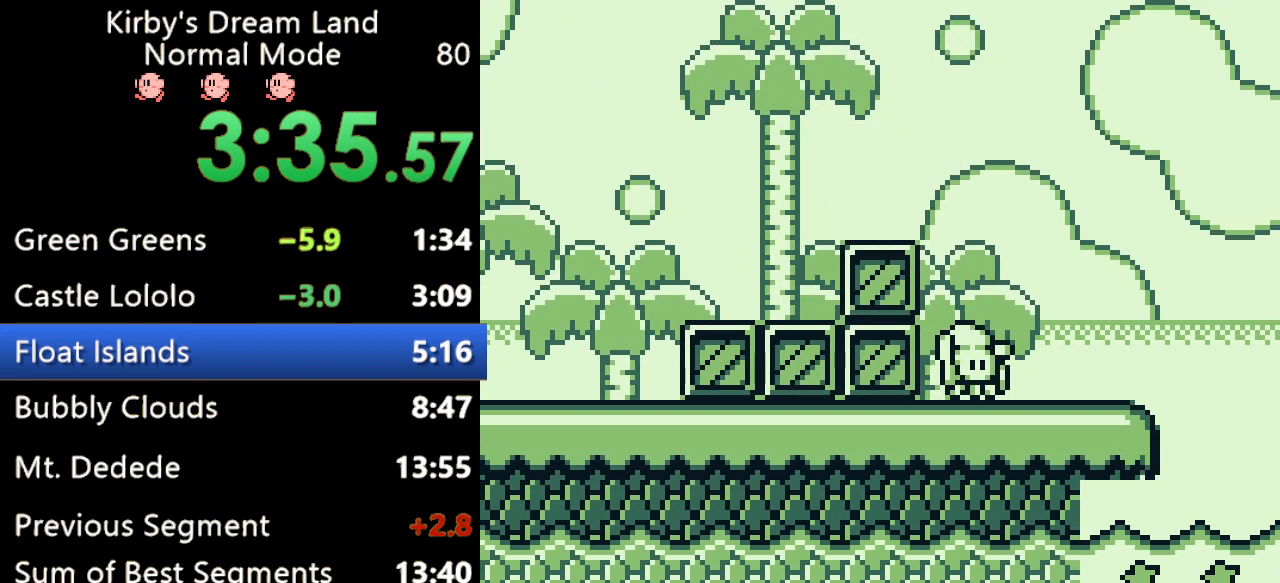
{"buttons": ["DPAD_RIGHT"], "events": [[67, "A", "up"]]}
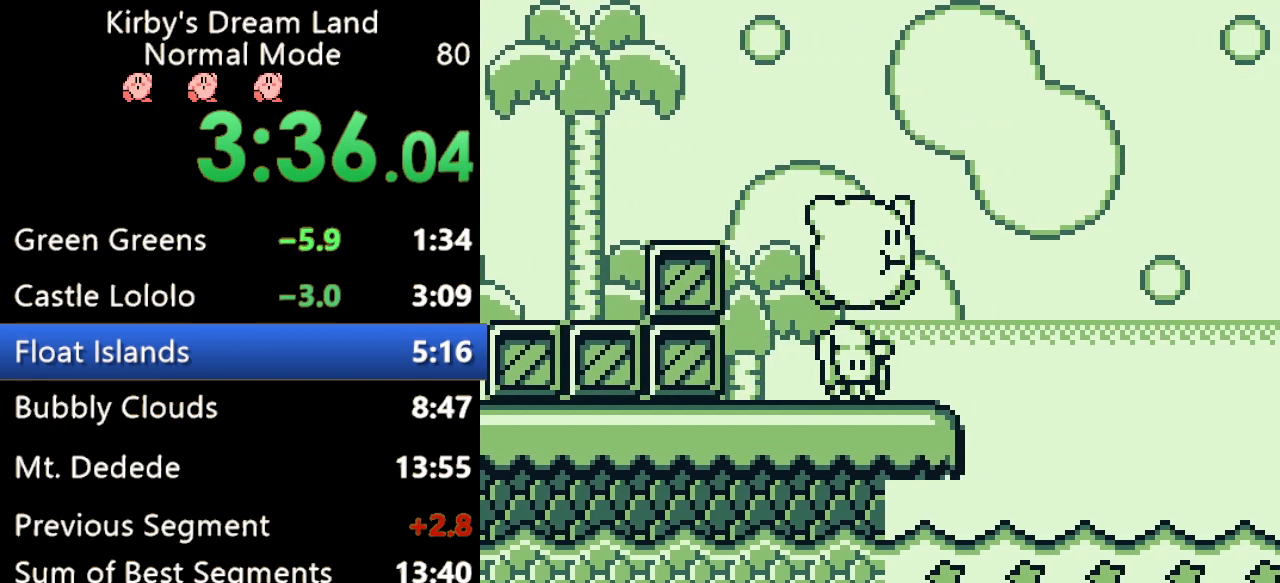
{"buttons": ["A", "DPAD_RIGHT"], "events": [[100, "B", "down"], [267, "B", "up"], [367, "A", "down"]]}
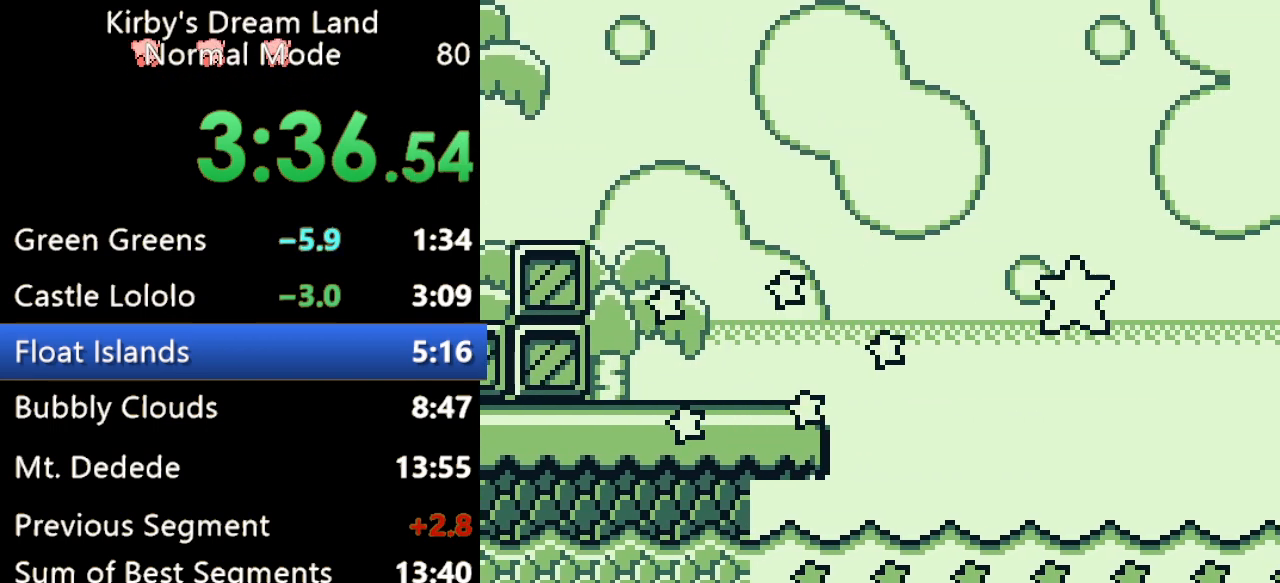
{"buttons": ["DPAD_RIGHT"], "events": [[500, "A", "up"]]}
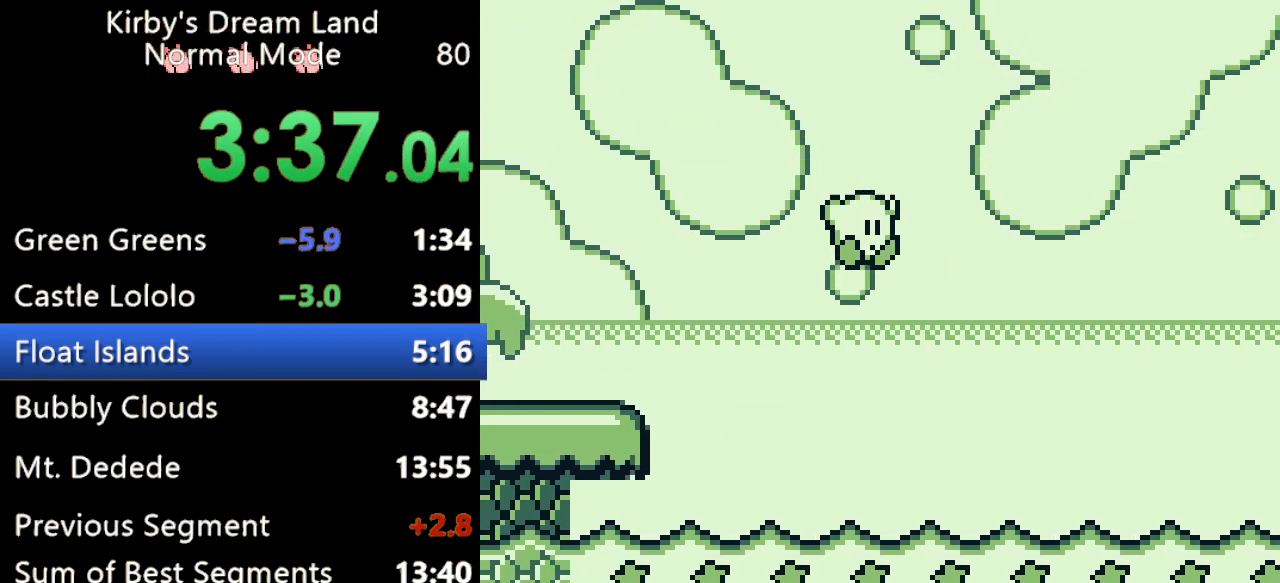
{"buttons": ["DPAD_UP", "DPAD_RIGHT"], "events": [[167, "DPAD_UP", "down"]]}
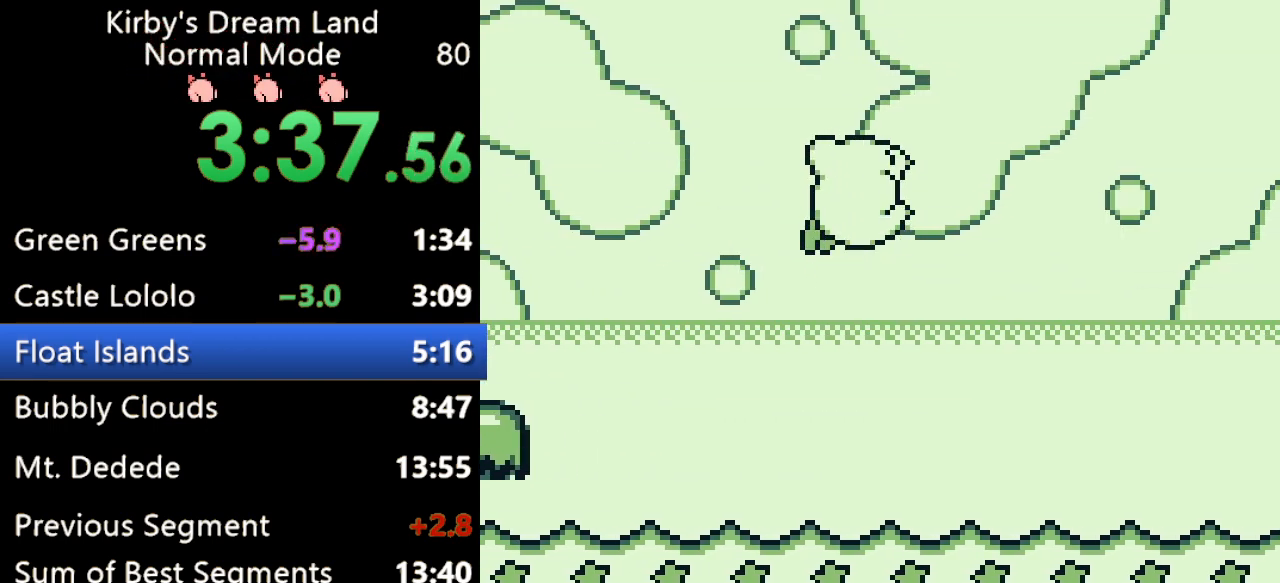
{"buttons": ["B", "DPAD_RIGHT"], "events": [[367, "DPAD_UP", "up"], [433, "B", "down"]]}
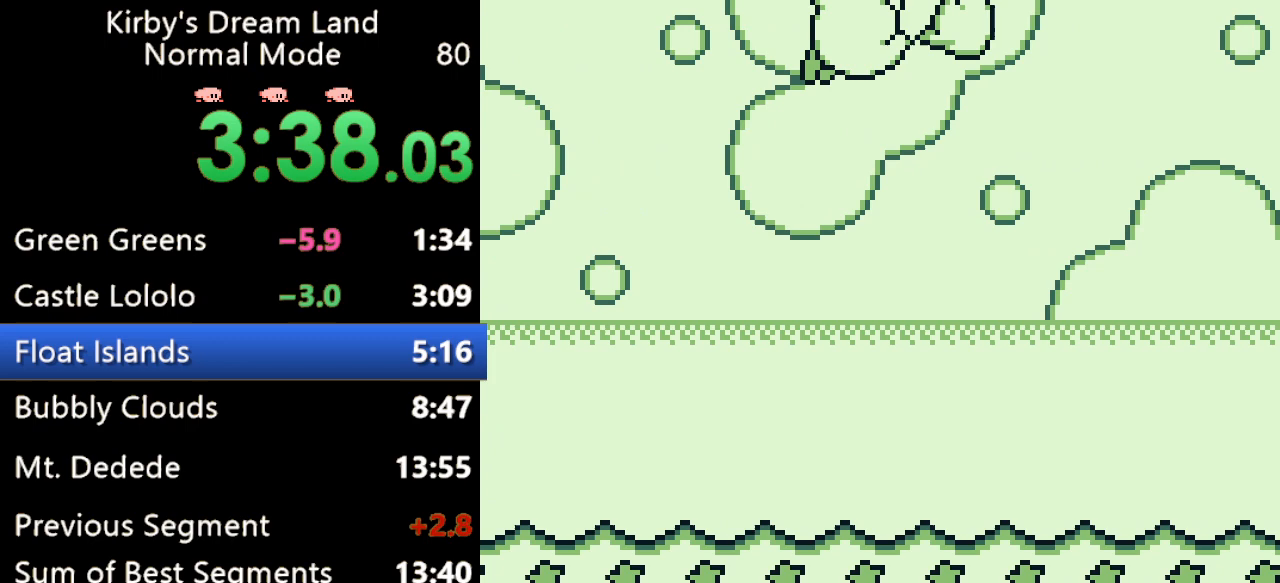
{"buttons": ["DPAD_RIGHT"], "events": [[67, "B", "up"]]}
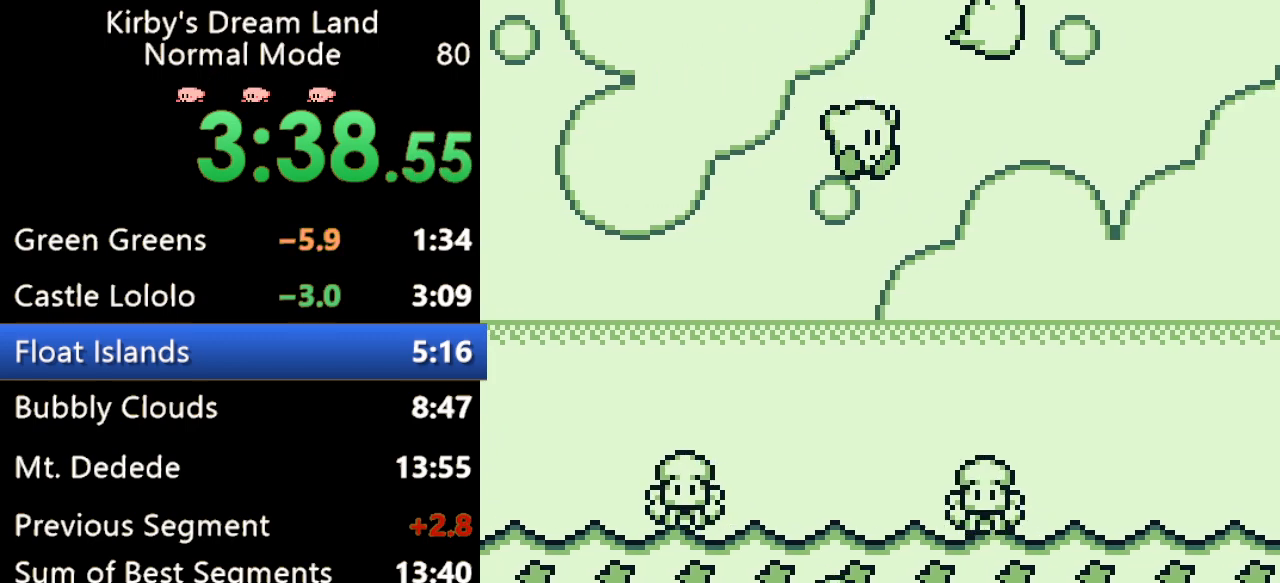
{"buttons": ["DPAD_UP", "DPAD_RIGHT"], "events": [[167, "DPAD_UP", "down"]]}
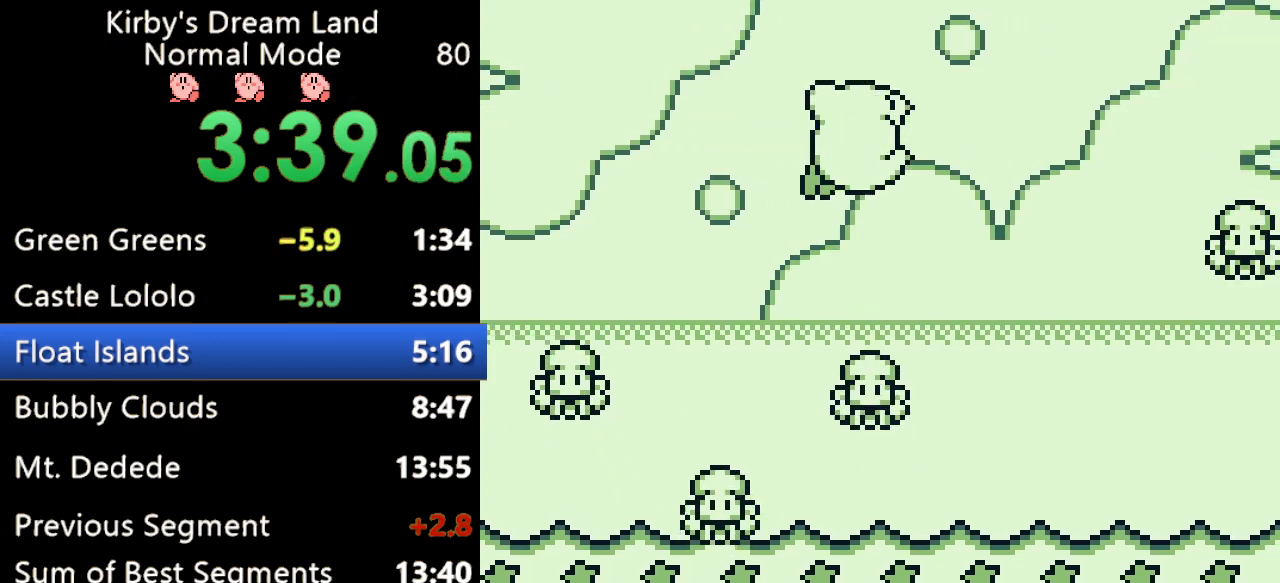
{"buttons": ["B", "DPAD_RIGHT"], "events": [[267, "DPAD_UP", "up"], [467, "B", "down"]]}
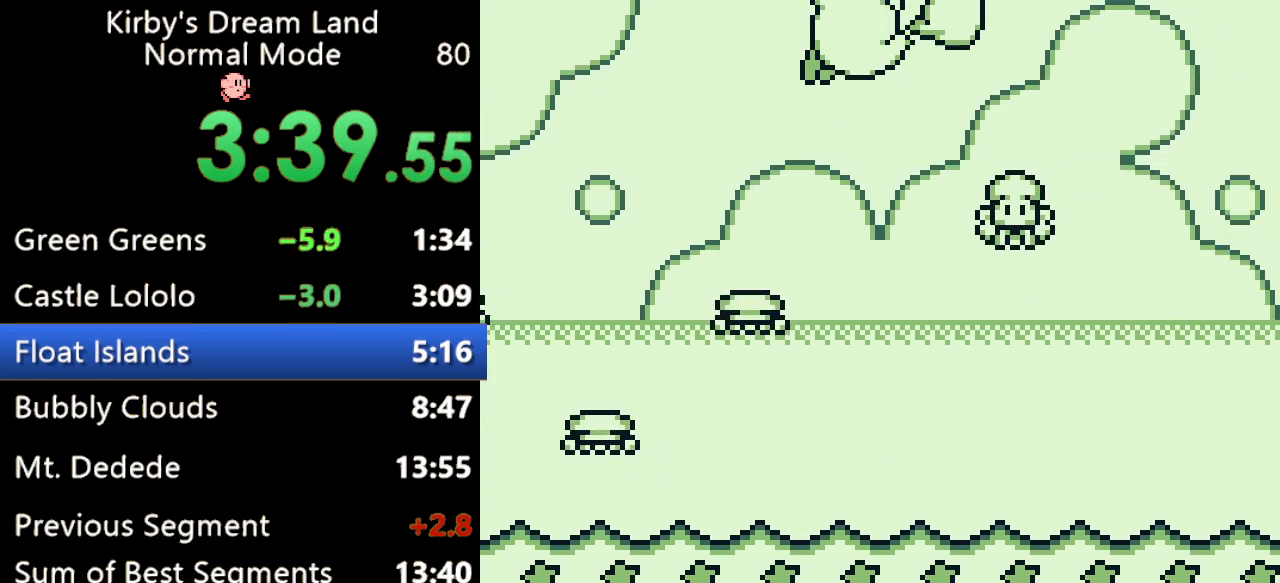
{"buttons": ["DPAD_RIGHT"], "events": [[167, "B", "up"]]}
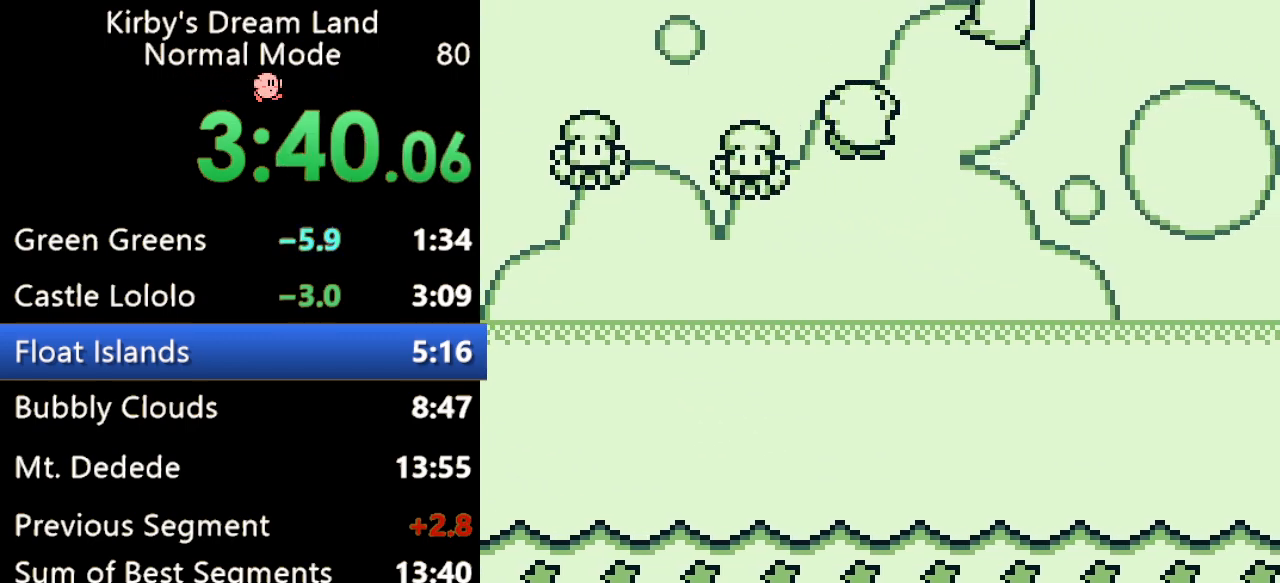
{"buttons": ["DPAD_UP", "DPAD_RIGHT"], "events": [[367, "DPAD_UP", "down"]]}
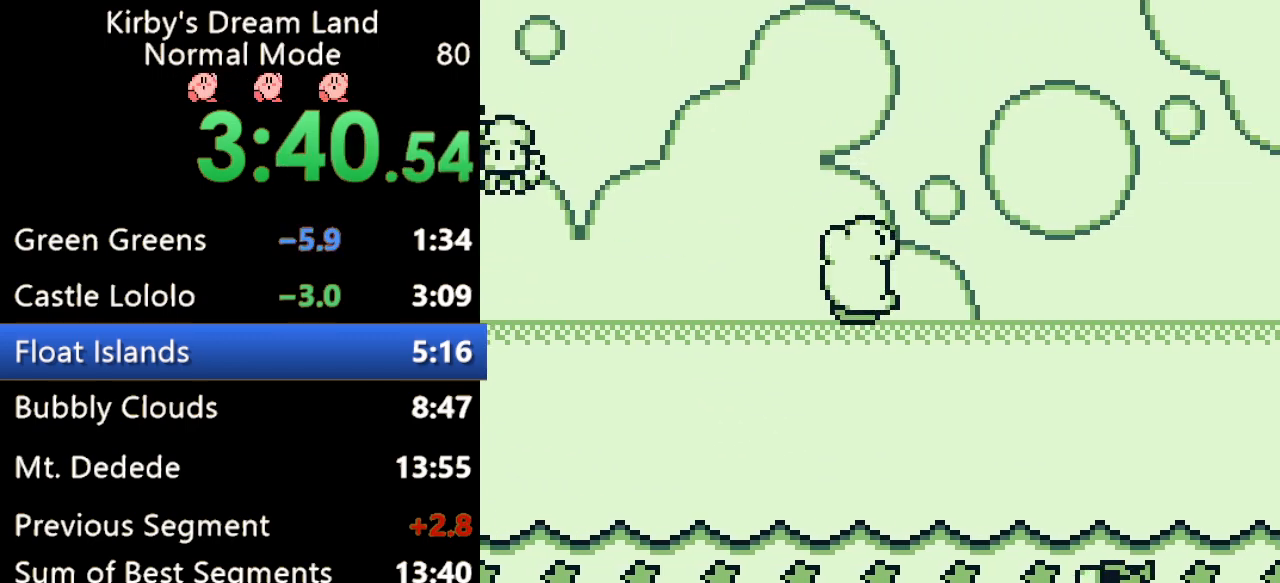
{"buttons": ["DPAD_UP", "DPAD_RIGHT"], "events": []}
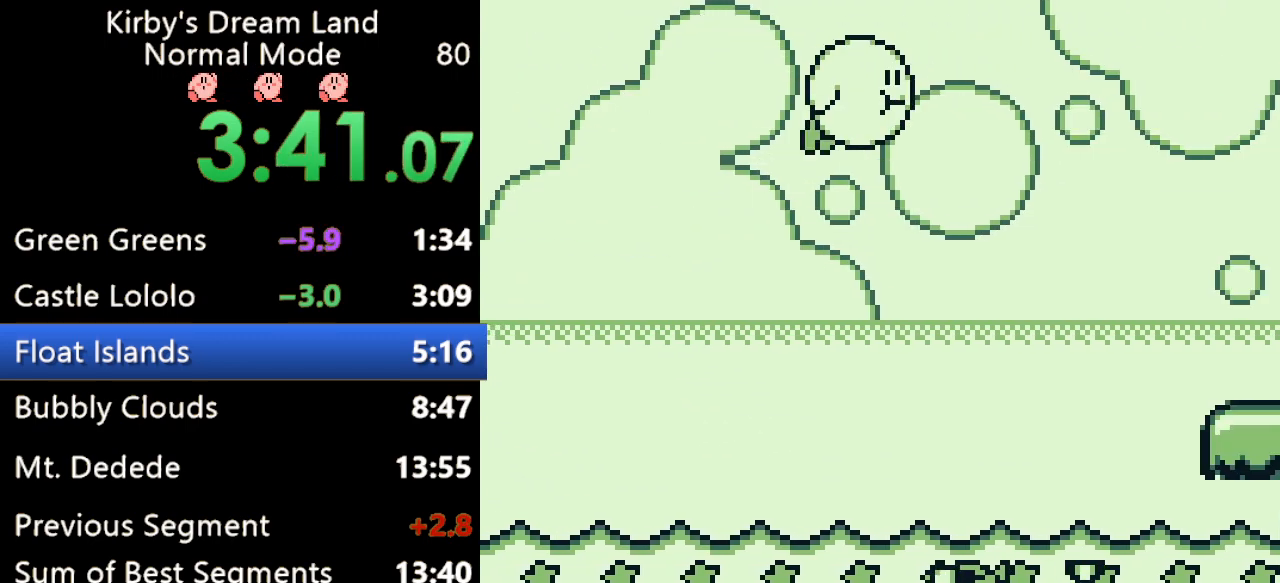
{"buttons": ["DPAD_RIGHT"], "events": [[67, "DPAD_UP", "up"], [167, "B", "down"], [233, "B", "up"], [300, "B", "down"], [467, "B", "up"]]}